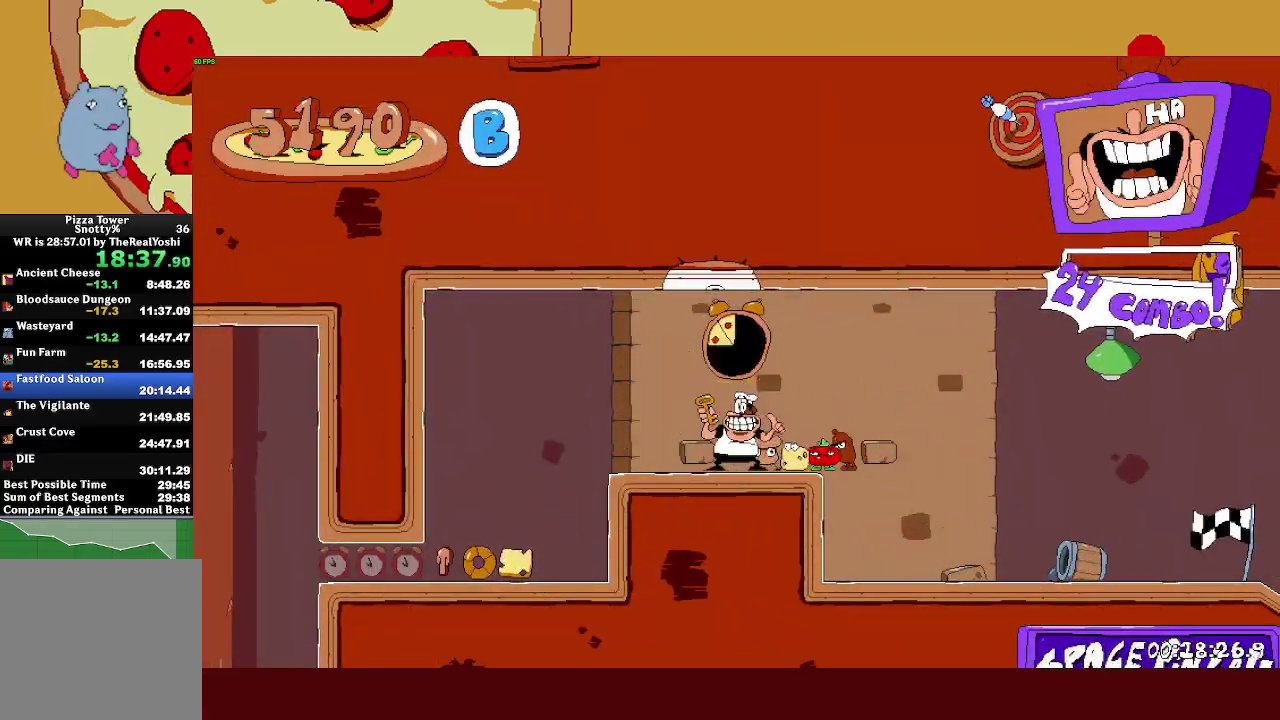
Gameplay with a controller (PlayStation layout); each line is a JSON object with the inputs held at the frame after it. "events" lists button and stick changes between this image and that frame as [ms after this image, input, new state], when the widget could be followed in between. Not read: R3 right_stick.
{"buttons": ["L1", "R2"], "left_stick": "left", "events": [[17, "SQUARE", "down"], [33, "L1", "down"], [100, "SQUARE", "up"]]}
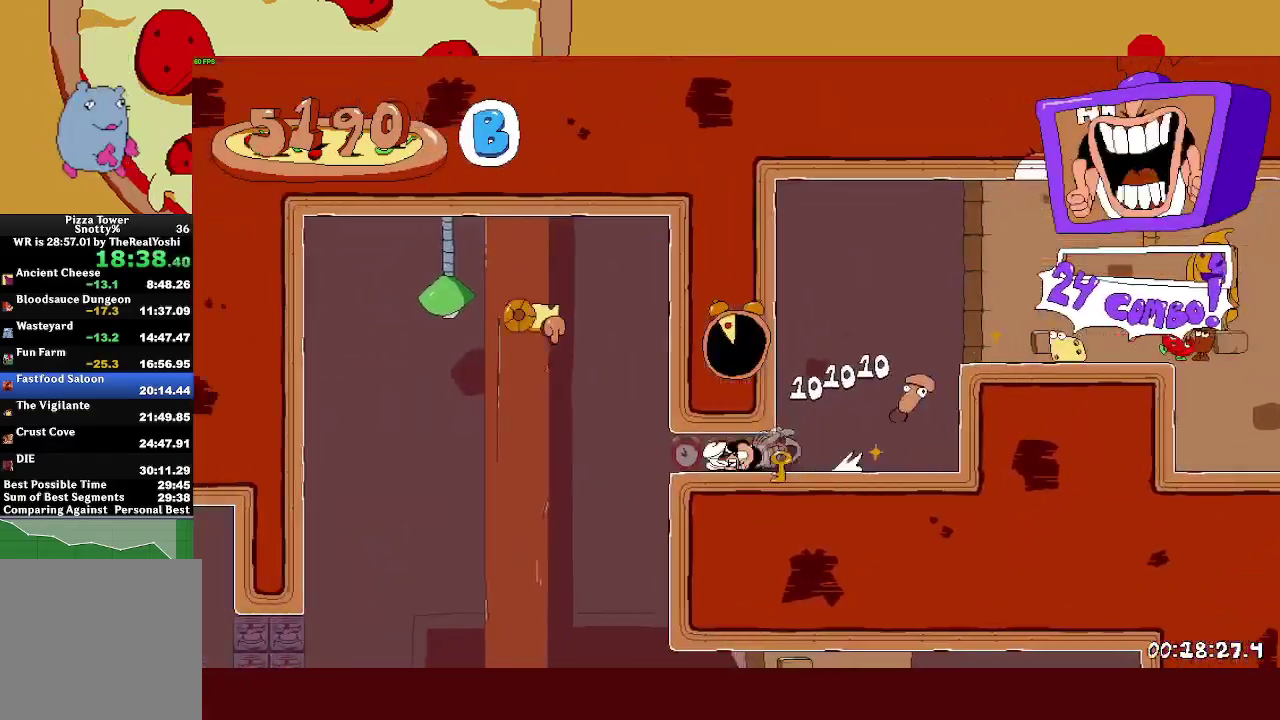
{"buttons": ["R1", "R2"], "left_stick": "left", "events": [[217, "L1", "up"], [267, "R1", "down"]]}
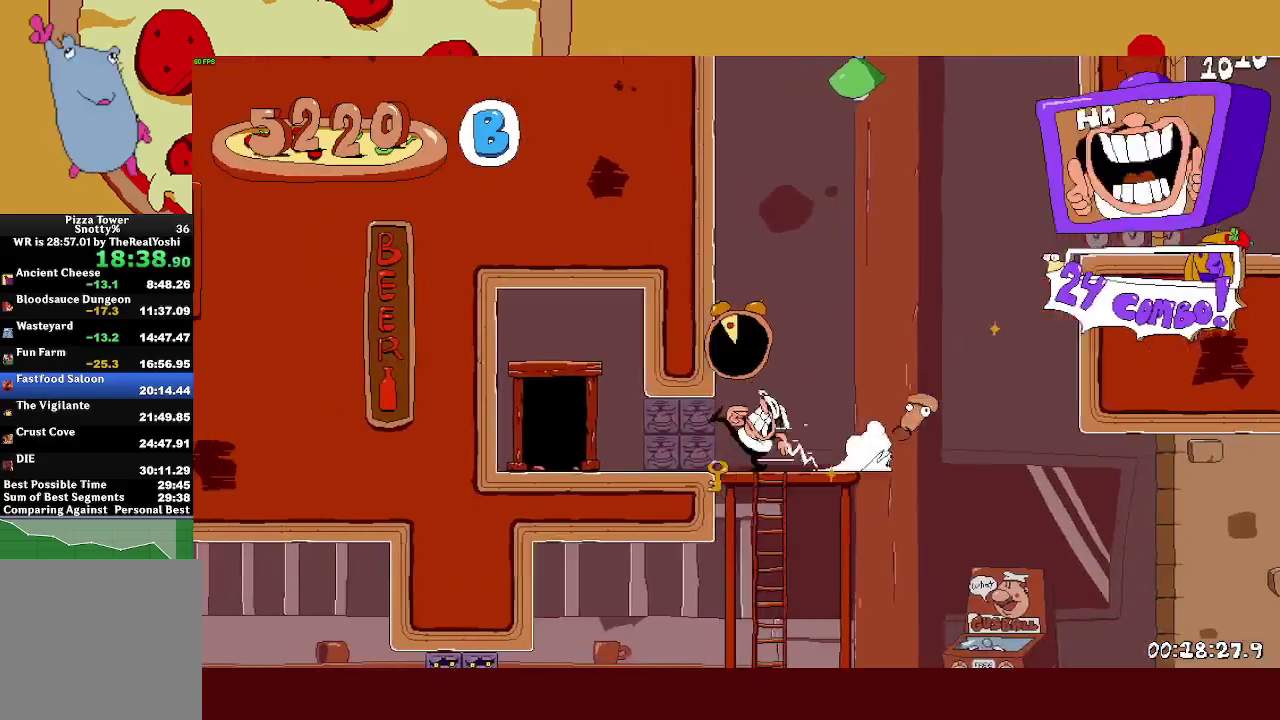
{"buttons": ["R2"], "left_stick": "left", "events": [[283, "R1", "up"]]}
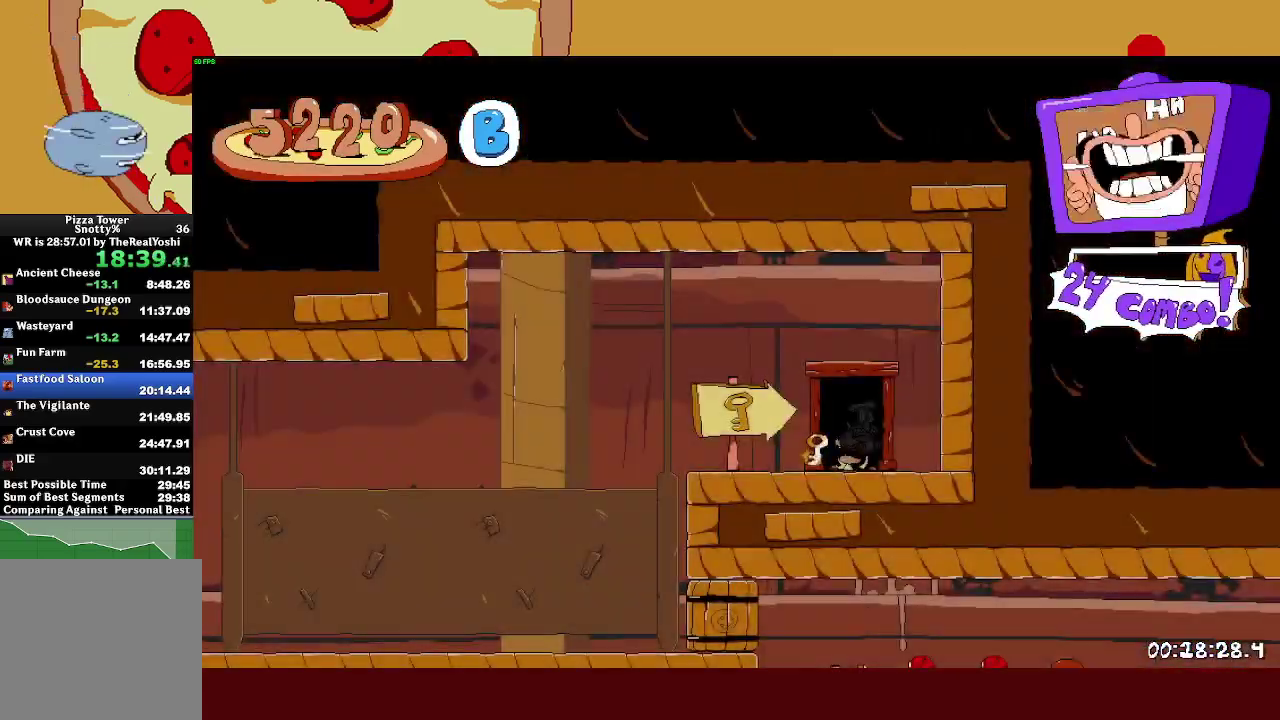
{"buttons": ["R2"], "left_stick": "left", "events": []}
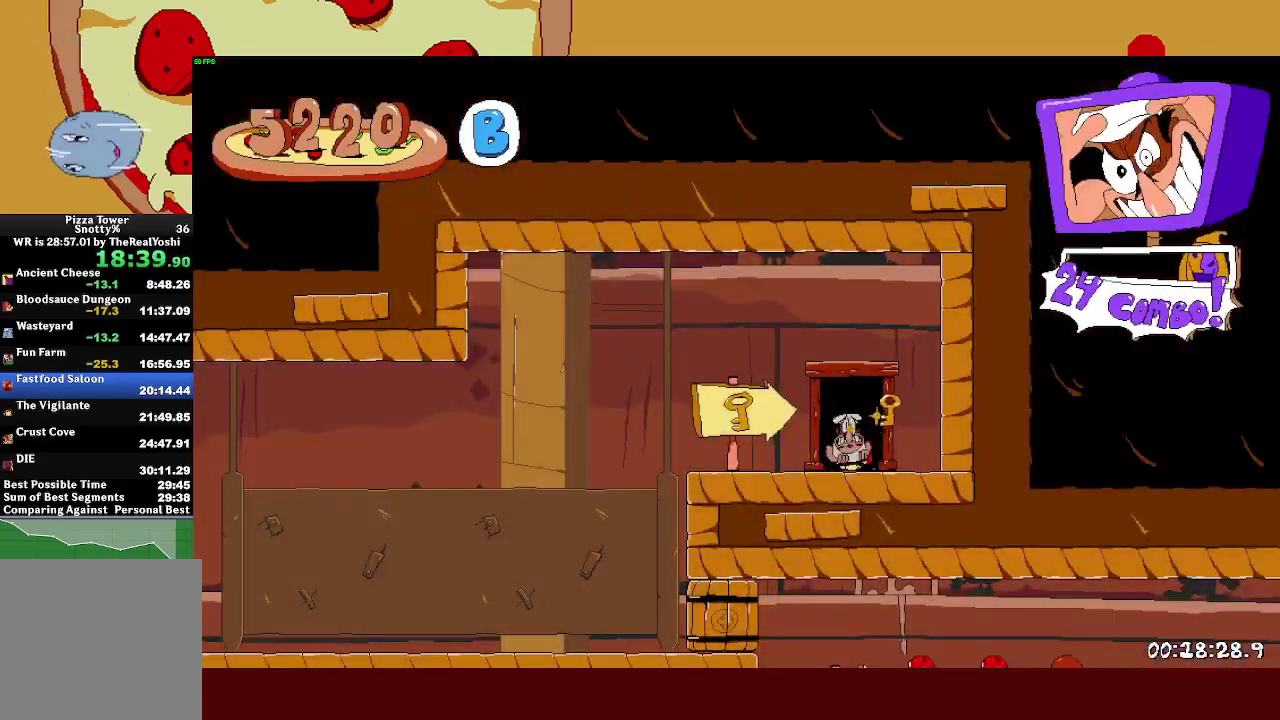
{"buttons": ["R2"], "left_stick": "left", "events": [[233, "CROSS", "down"], [267, "SQUARE", "down"], [350, "CROSS", "up"], [383, "SQUARE", "up"]]}
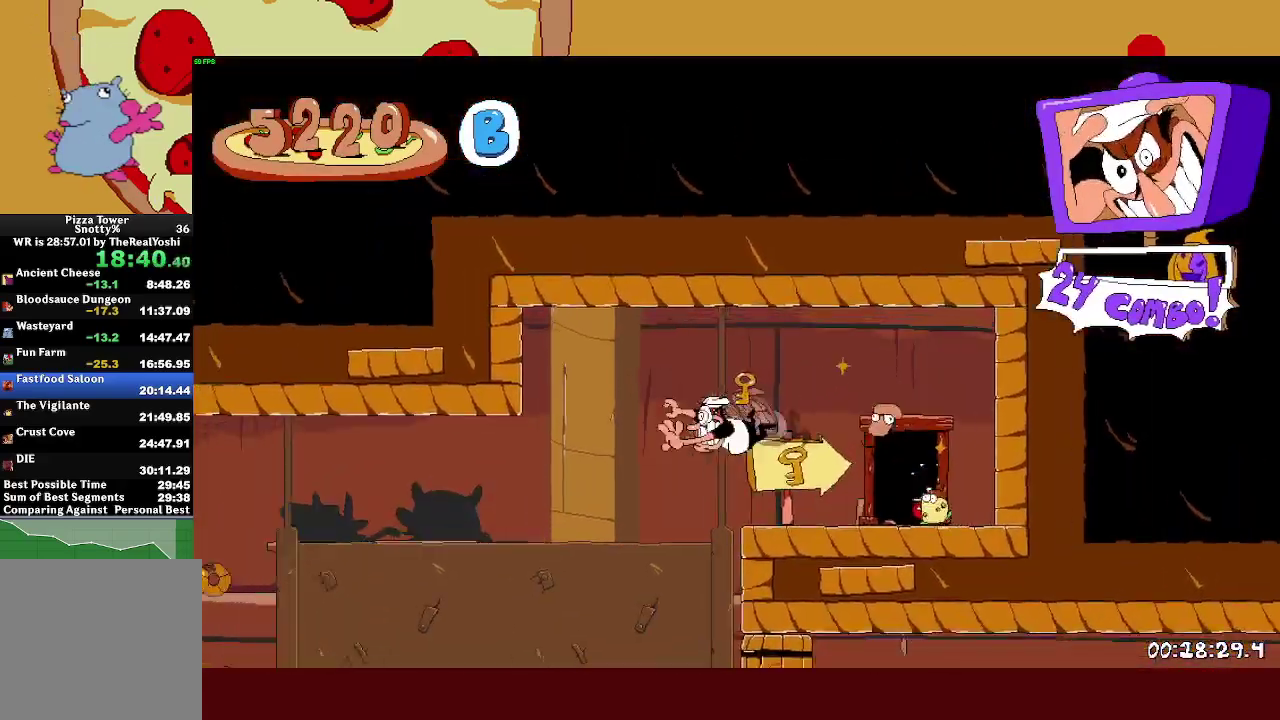
{"buttons": ["R2"], "left_stick": "right", "events": [[133, "left_stick", "right"], [167, "SQUARE", "down"], [233, "L1", "down"], [233, "SQUARE", "up"], [500, "L1", "up"]]}
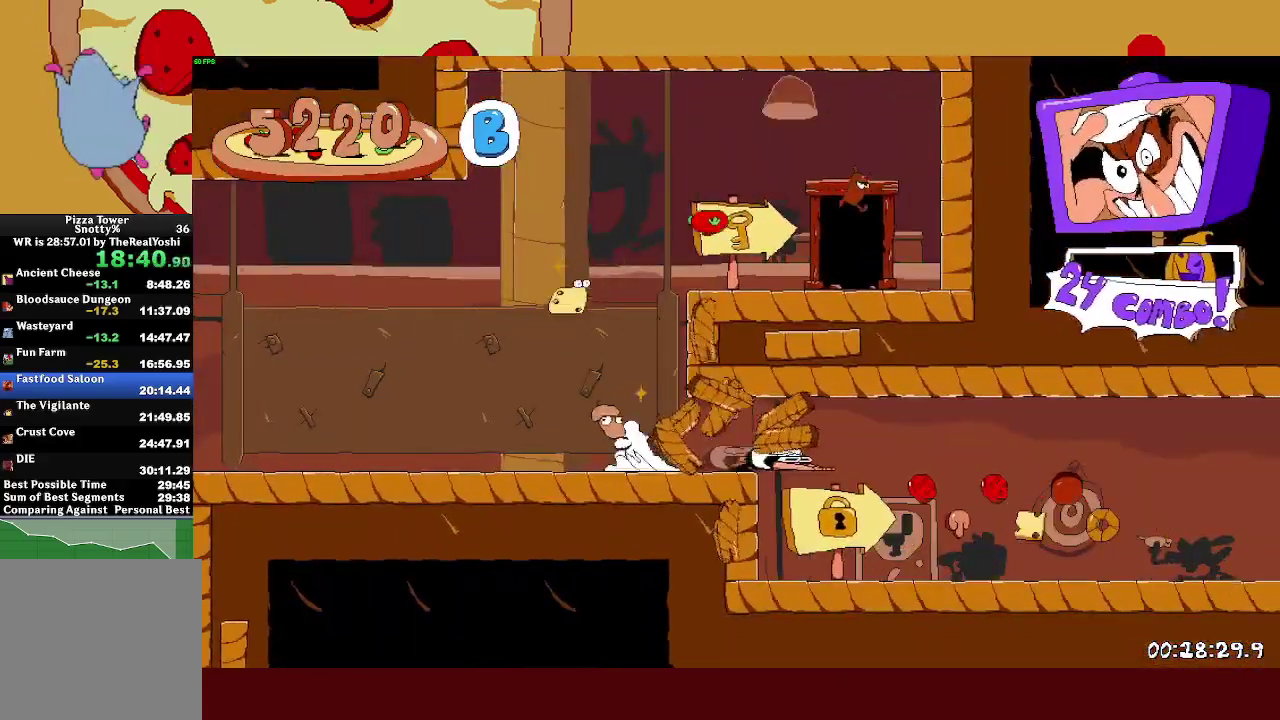
{"buttons": ["R2"], "left_stick": "right", "events": []}
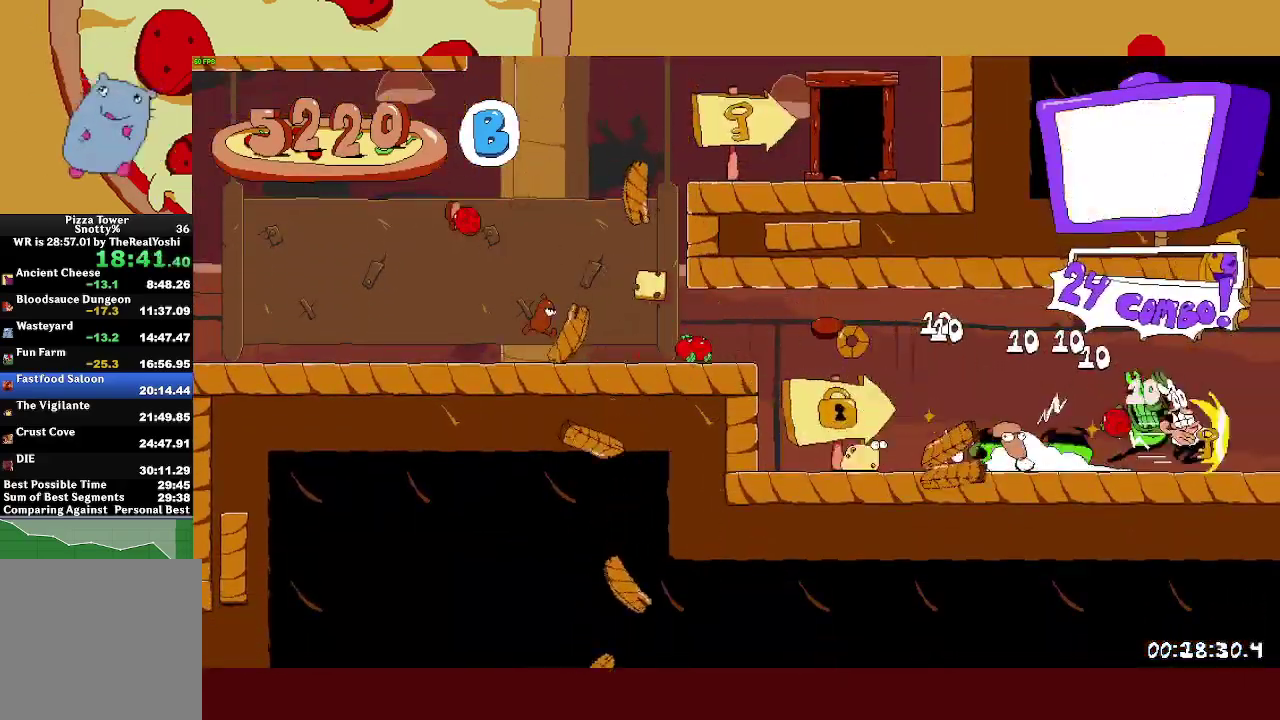
{"buttons": ["R2"], "left_stick": "right", "events": []}
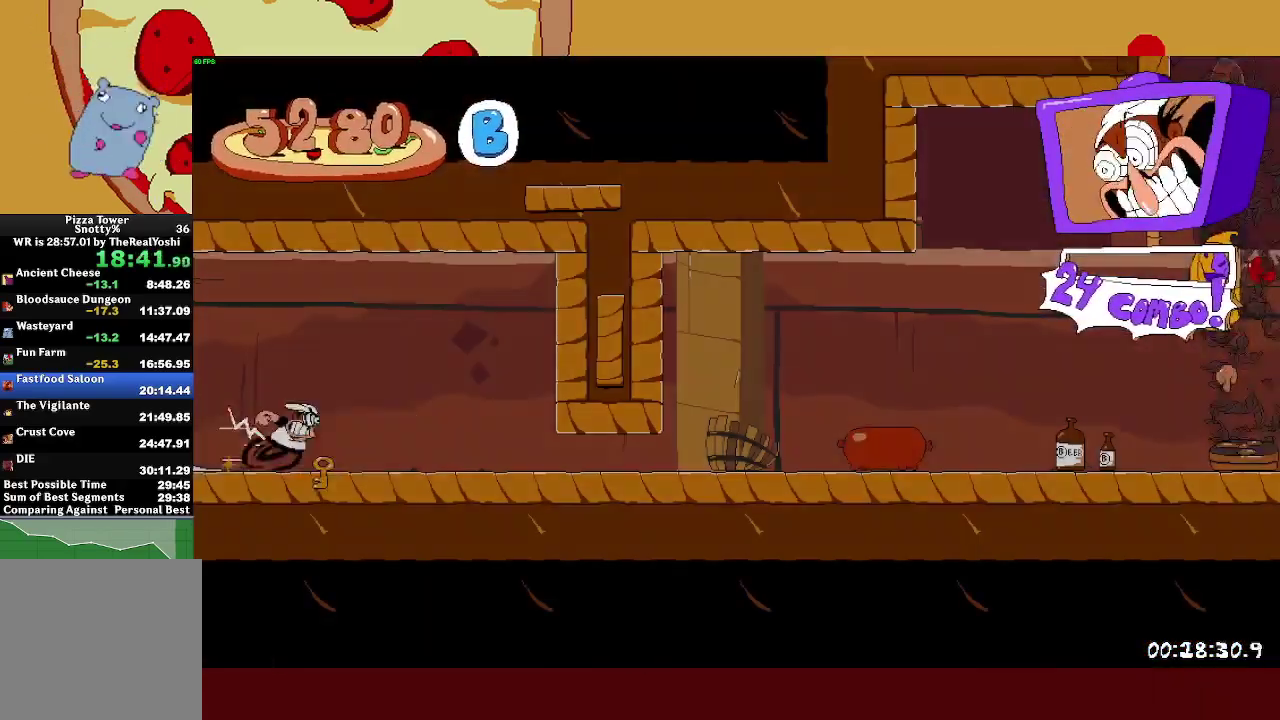
{"buttons": ["R2"], "left_stick": "right", "events": [[150, "L1", "down"], [333, "L1", "up"]]}
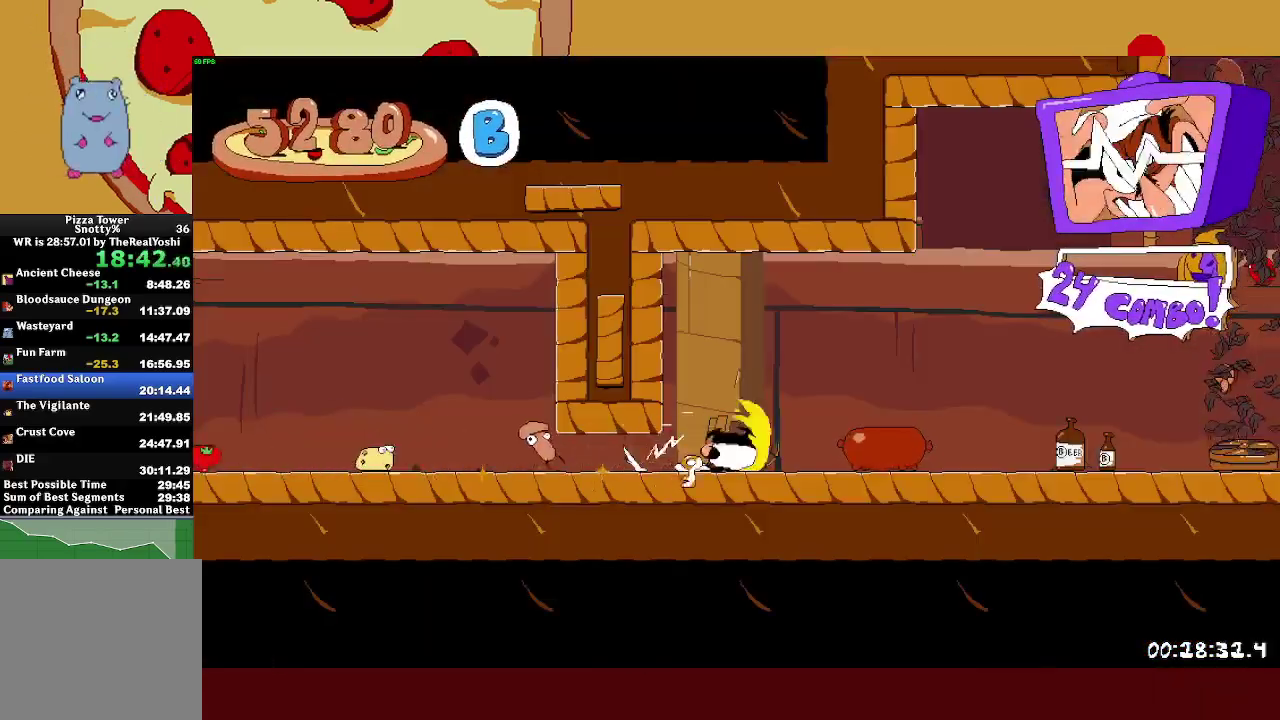
{"buttons": ["R2"], "left_stick": "center", "events": [[83, "SQUARE", "down"], [183, "SQUARE", "up"], [450, "left_stick", "center"]]}
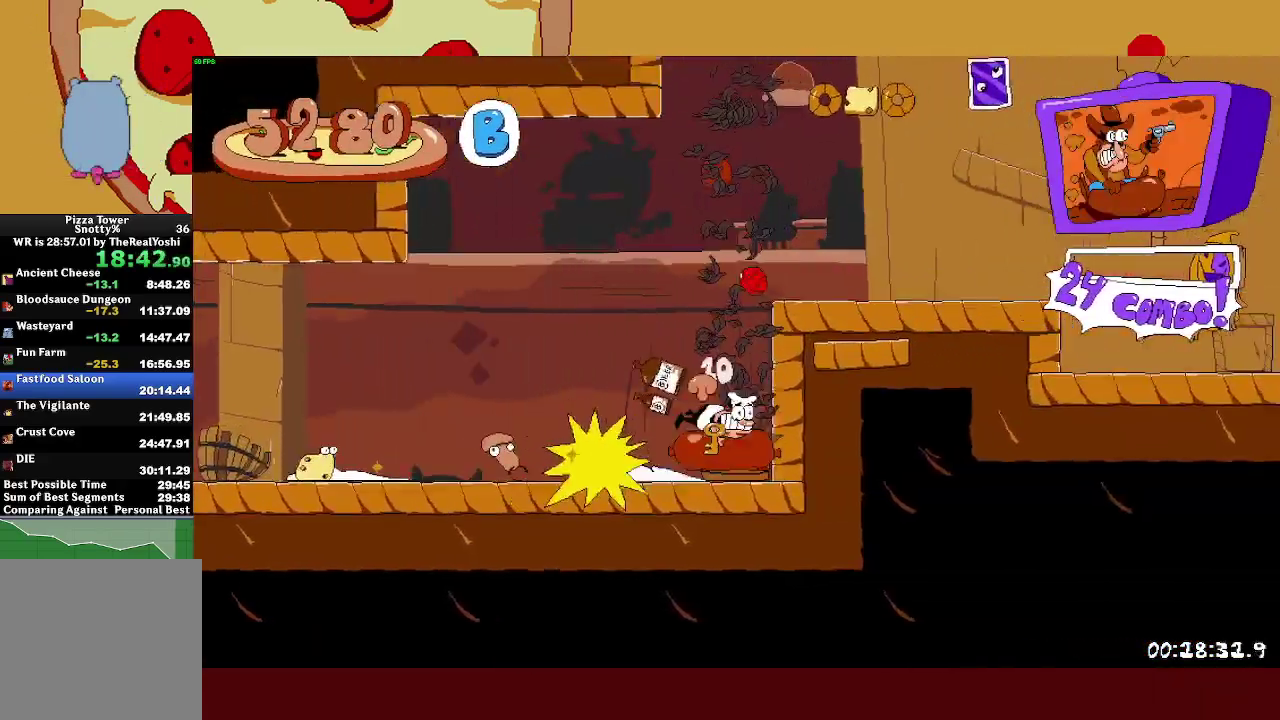
{"buttons": ["R2"], "left_stick": "right", "events": [[367, "left_stick", "right"]]}
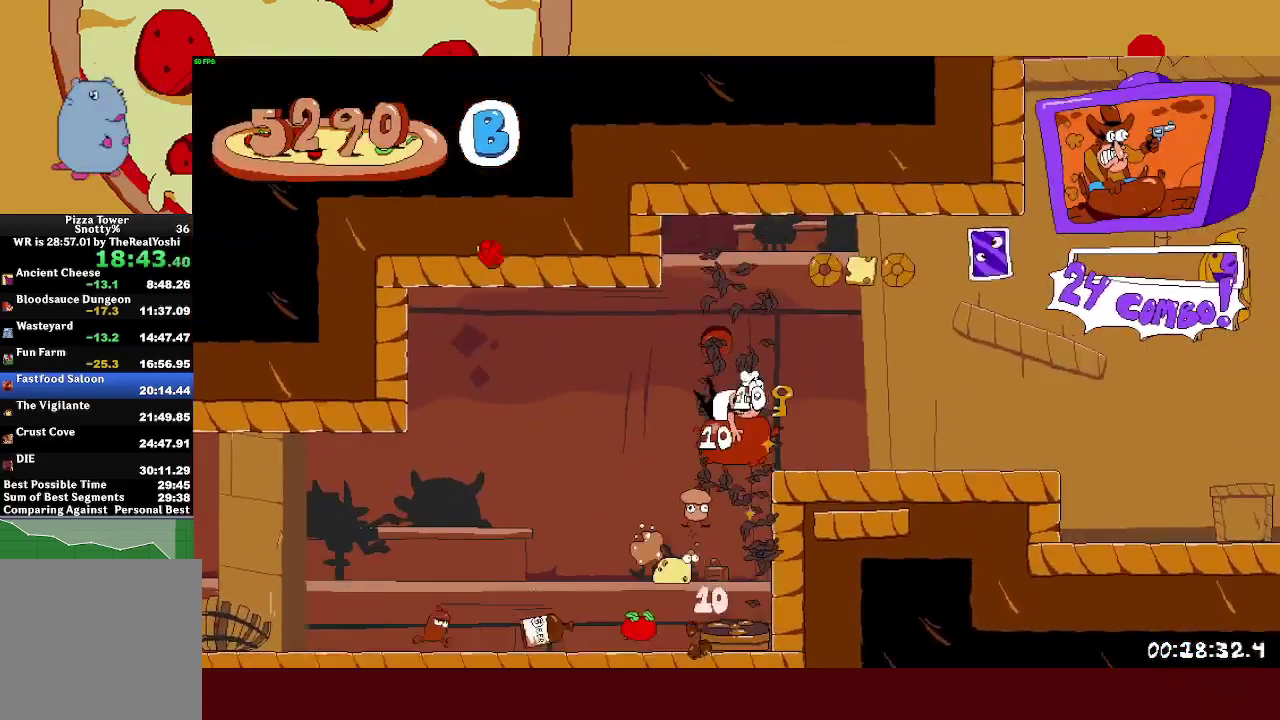
{"buttons": ["R2"], "left_stick": "right", "events": []}
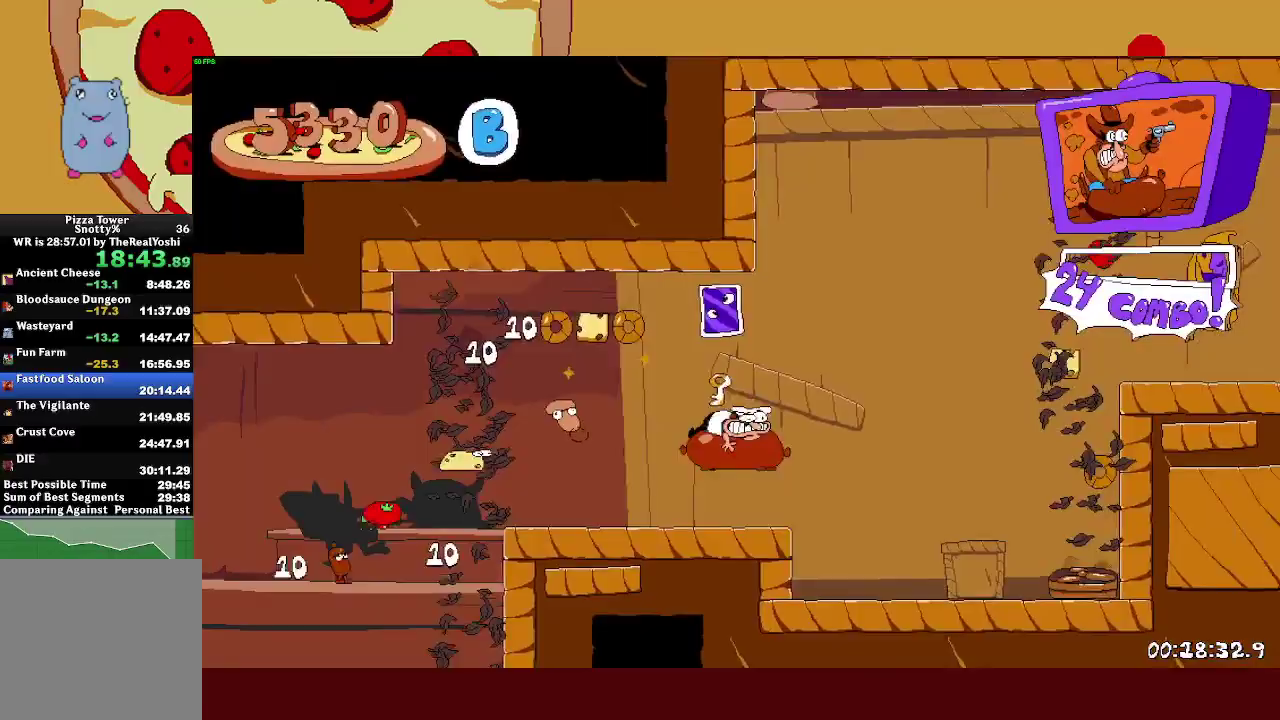
{"buttons": ["R2"], "left_stick": "center", "events": [[250, "left_stick", "center"]]}
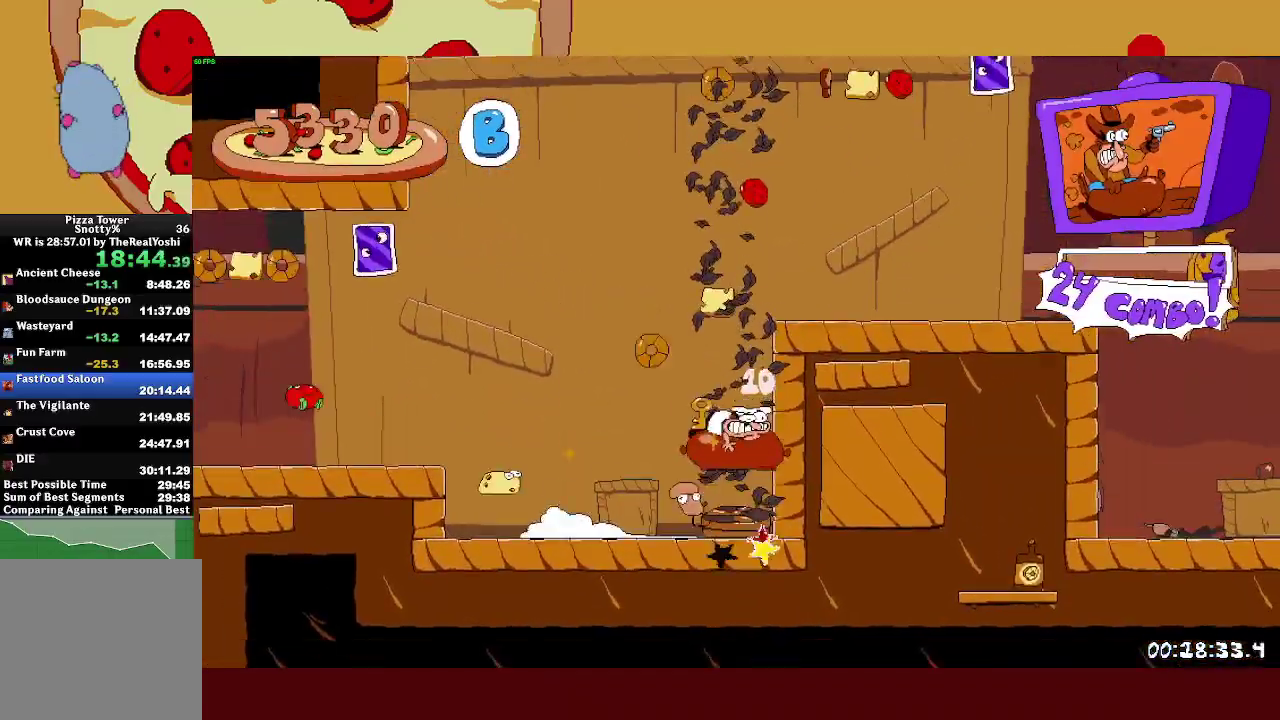
{"buttons": ["R2"], "left_stick": "right", "events": [[283, "left_stick", "right"]]}
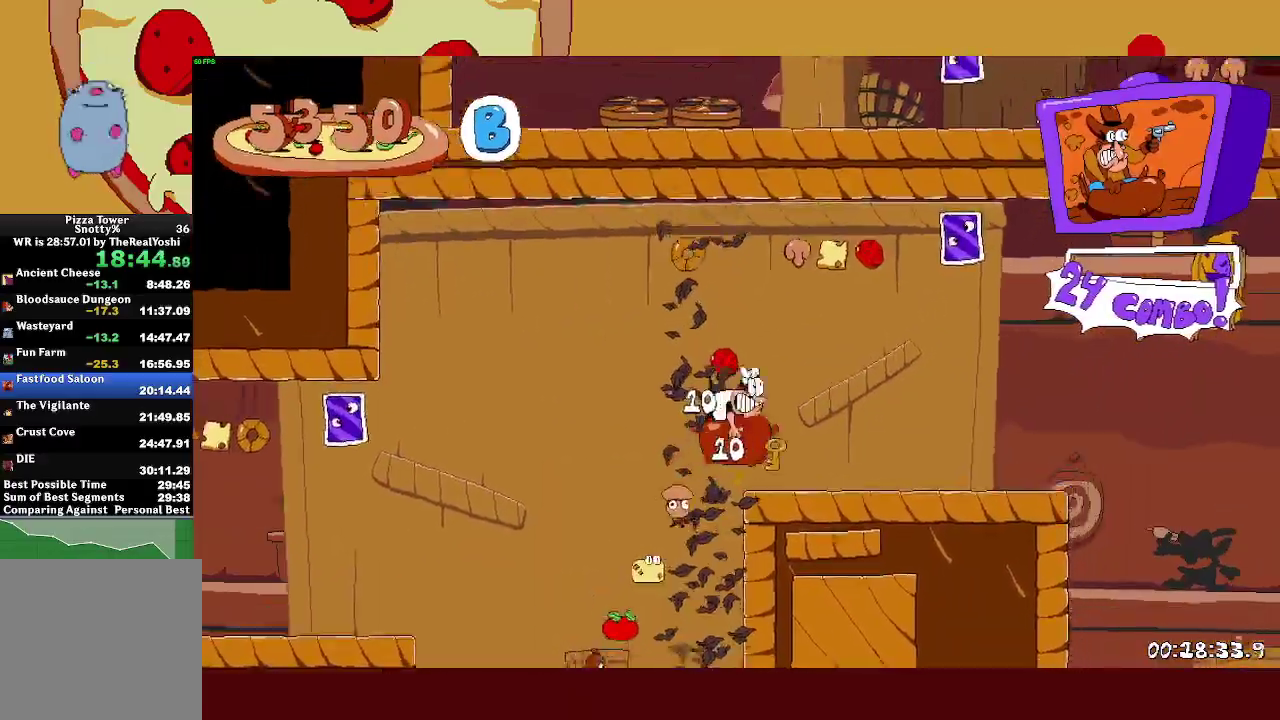
{"buttons": ["R2"], "left_stick": "right", "events": []}
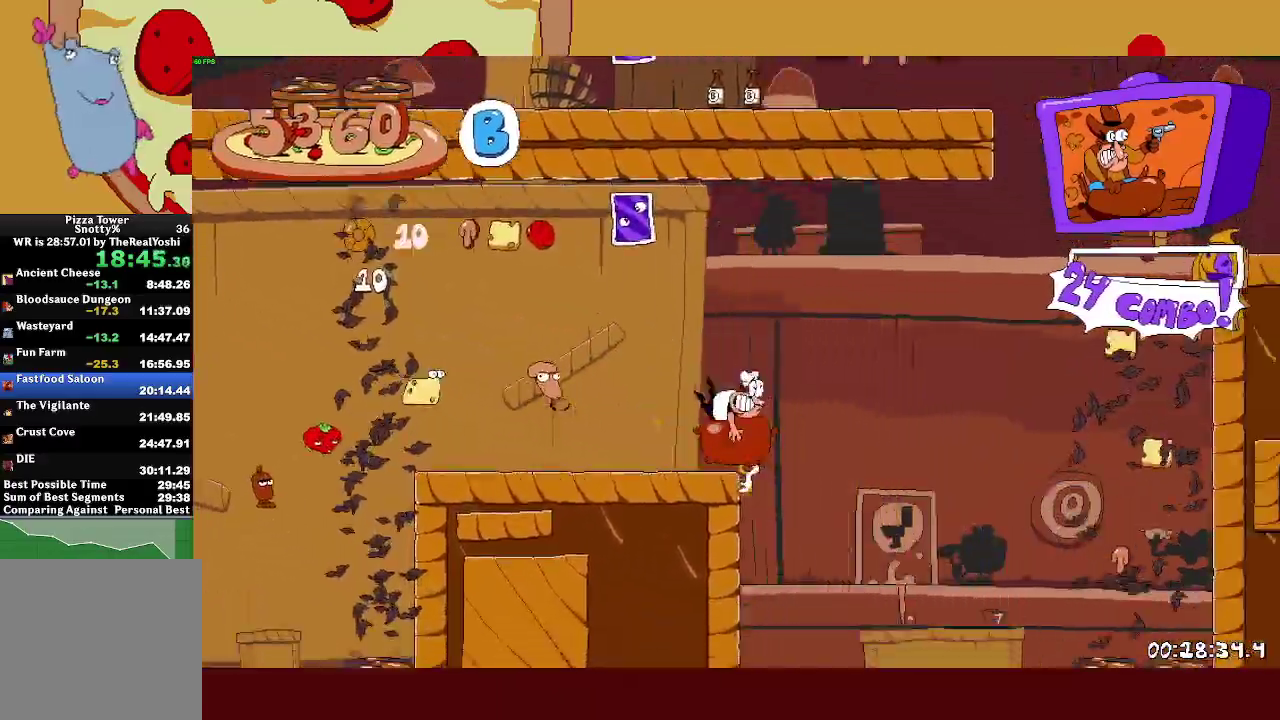
{"buttons": ["R2"], "left_stick": "left", "events": [[267, "left_stick", "left"]]}
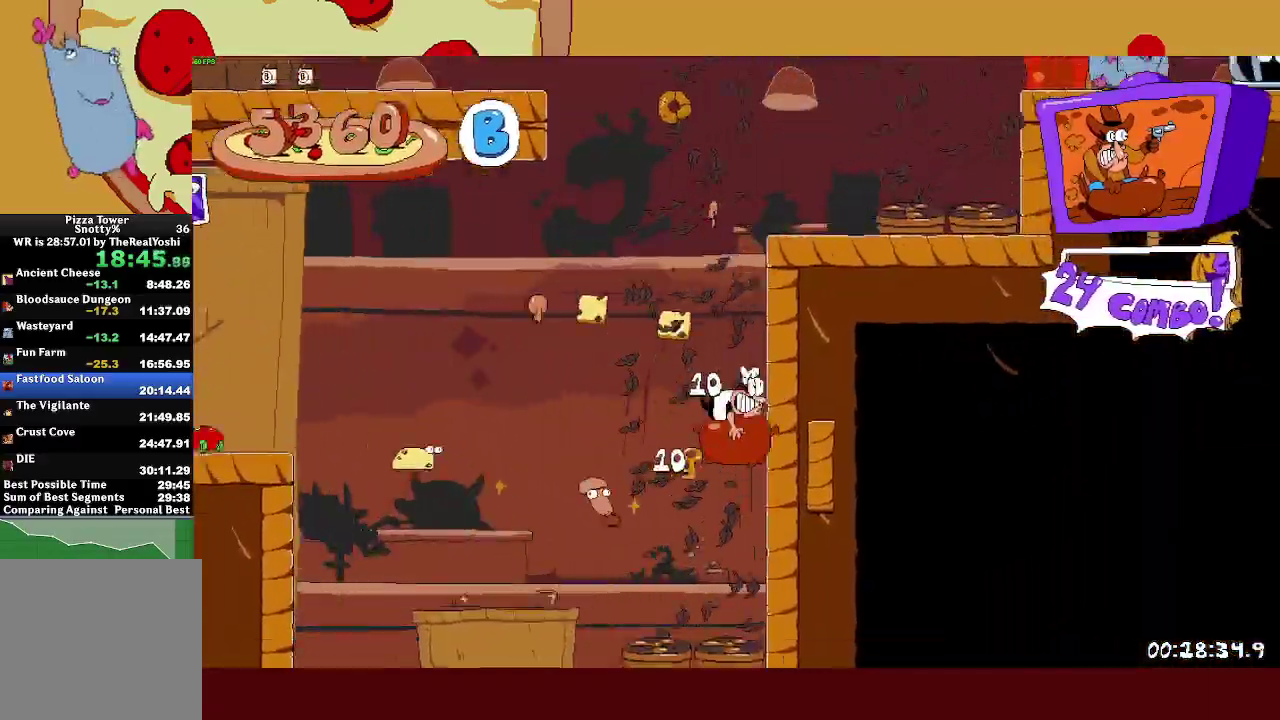
{"buttons": ["R2"], "left_stick": "center", "events": [[400, "left_stick", "center"]]}
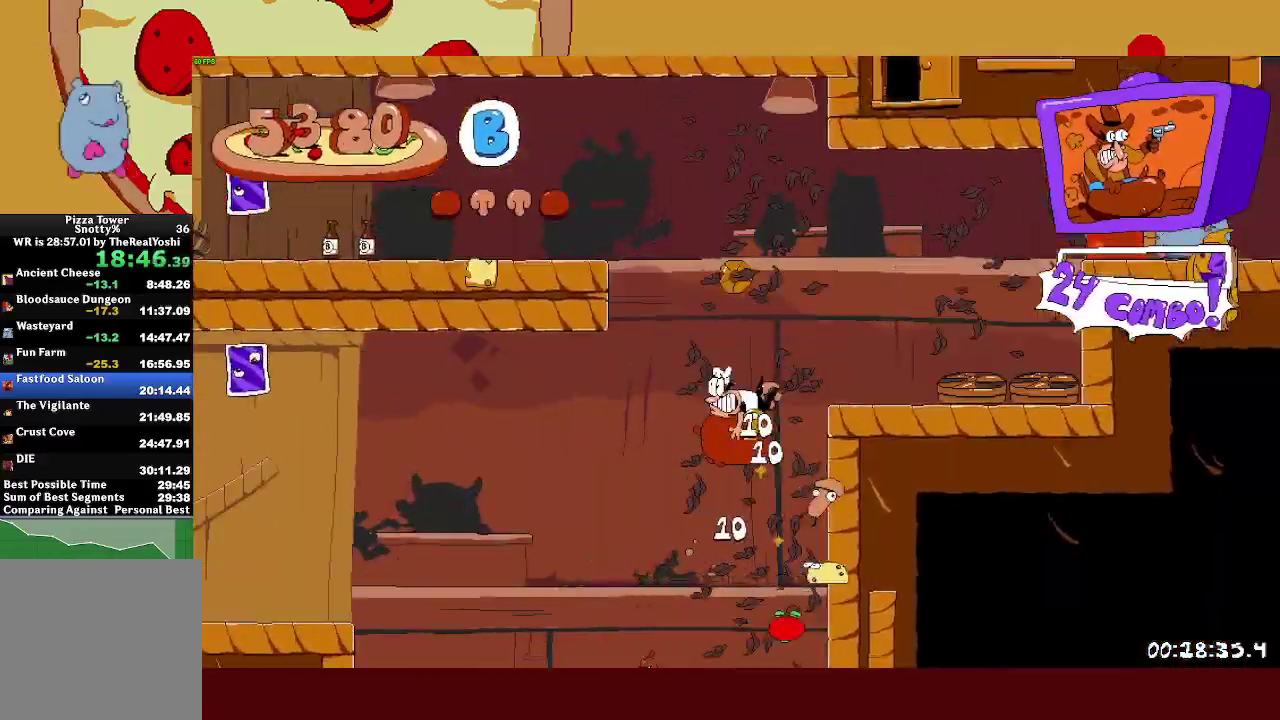
{"buttons": ["R2"], "left_stick": "left", "events": [[350, "left_stick", "left"]]}
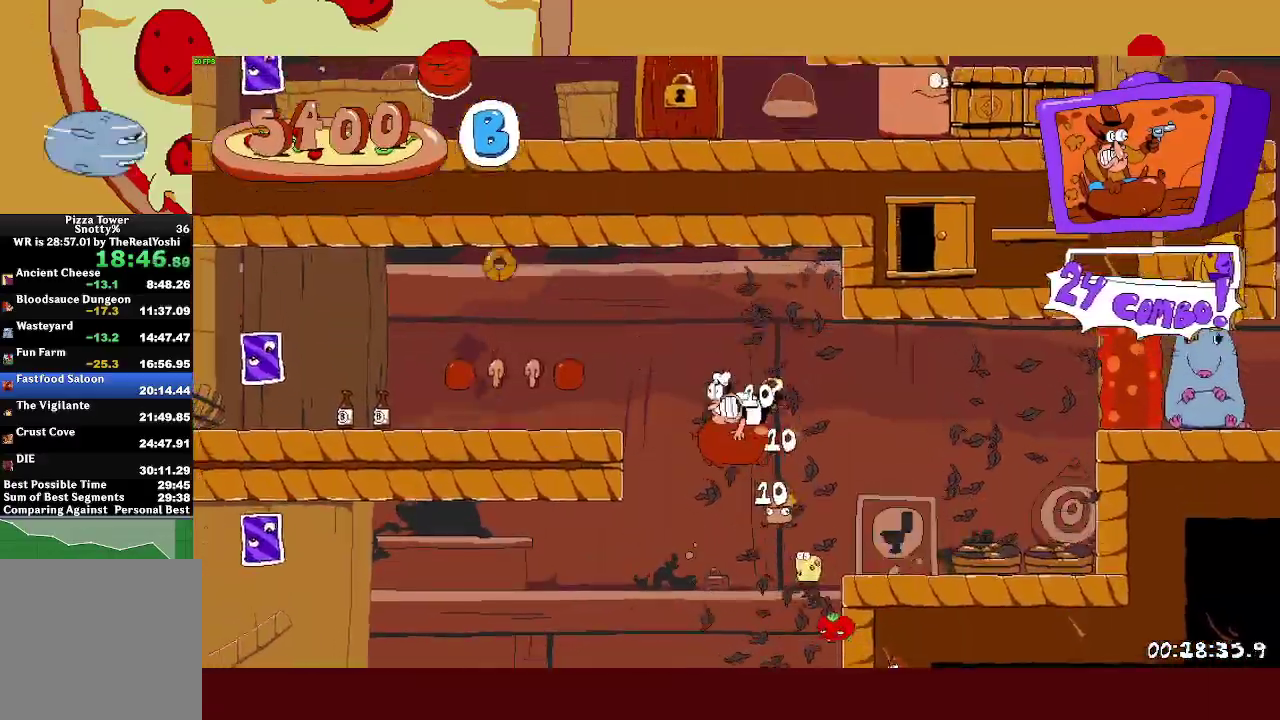
{"buttons": ["R2"], "left_stick": "left", "events": []}
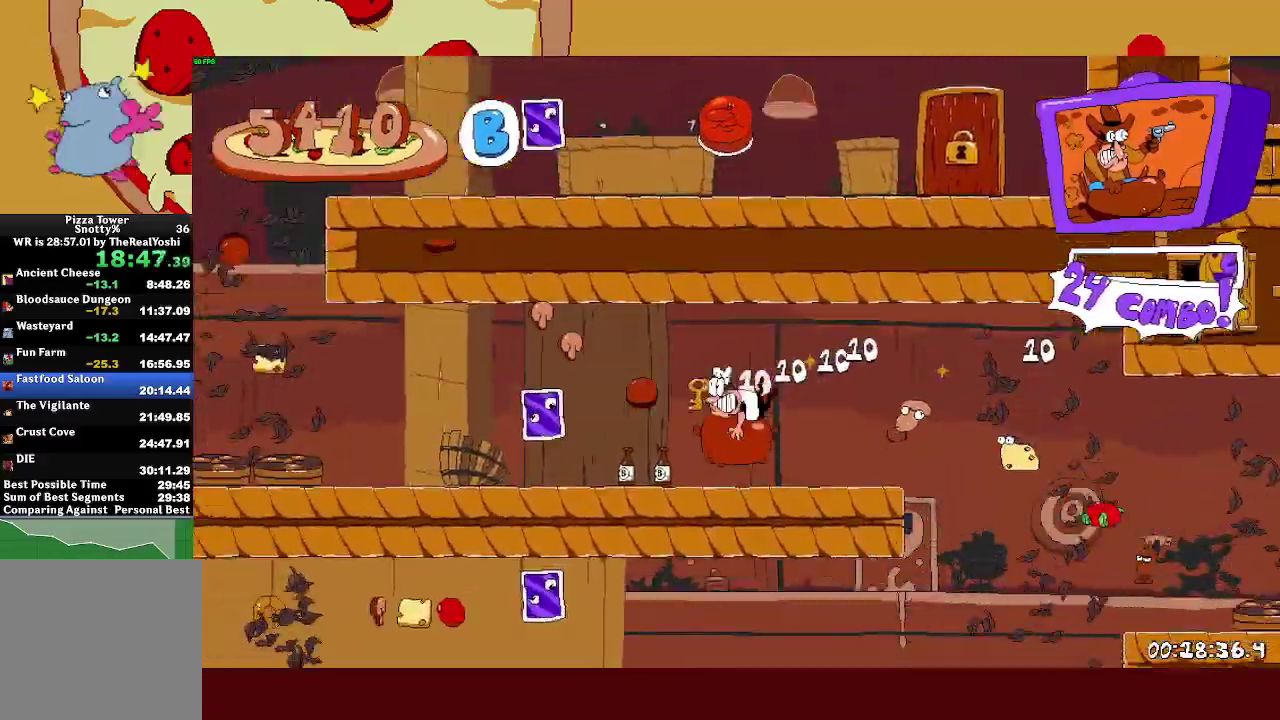
{"buttons": ["R2"], "left_stick": "left", "events": []}
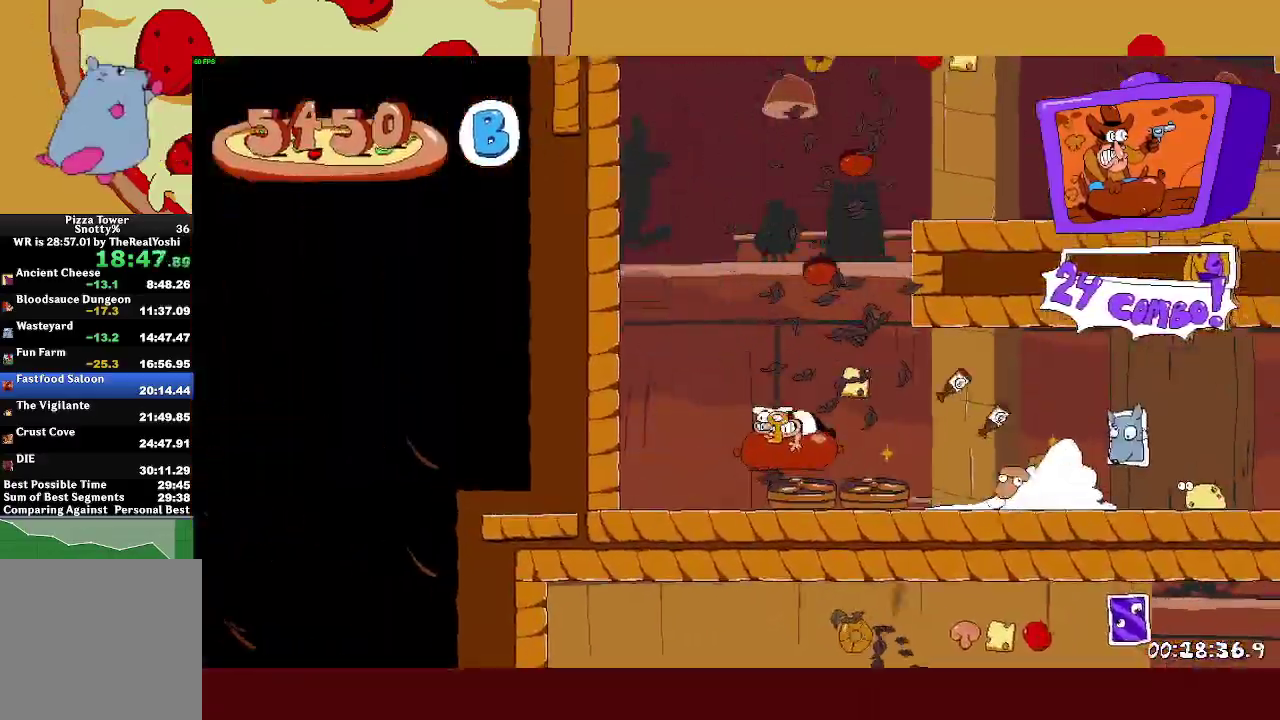
{"buttons": ["CROSS", "R2"], "left_stick": "right", "events": [[33, "left_stick", "right"], [317, "CROSS", "down"]]}
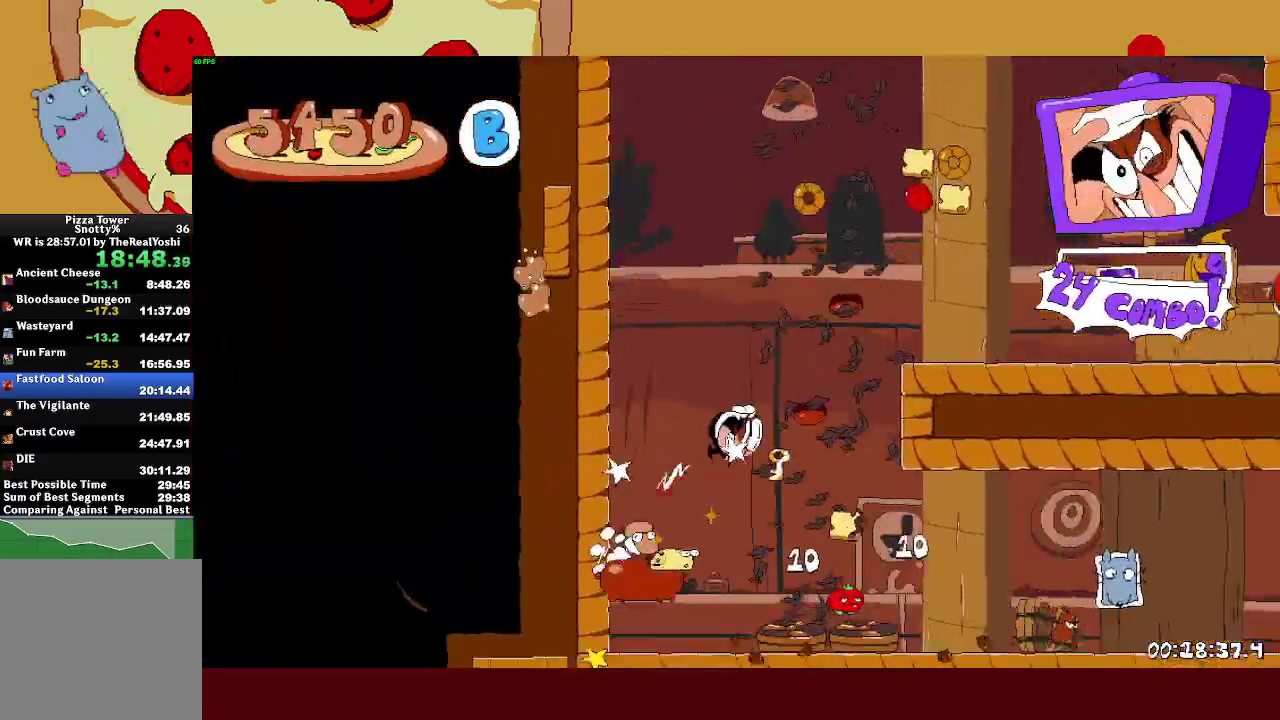
{"buttons": ["R2"], "left_stick": "right", "events": [[283, "CROSS", "up"]]}
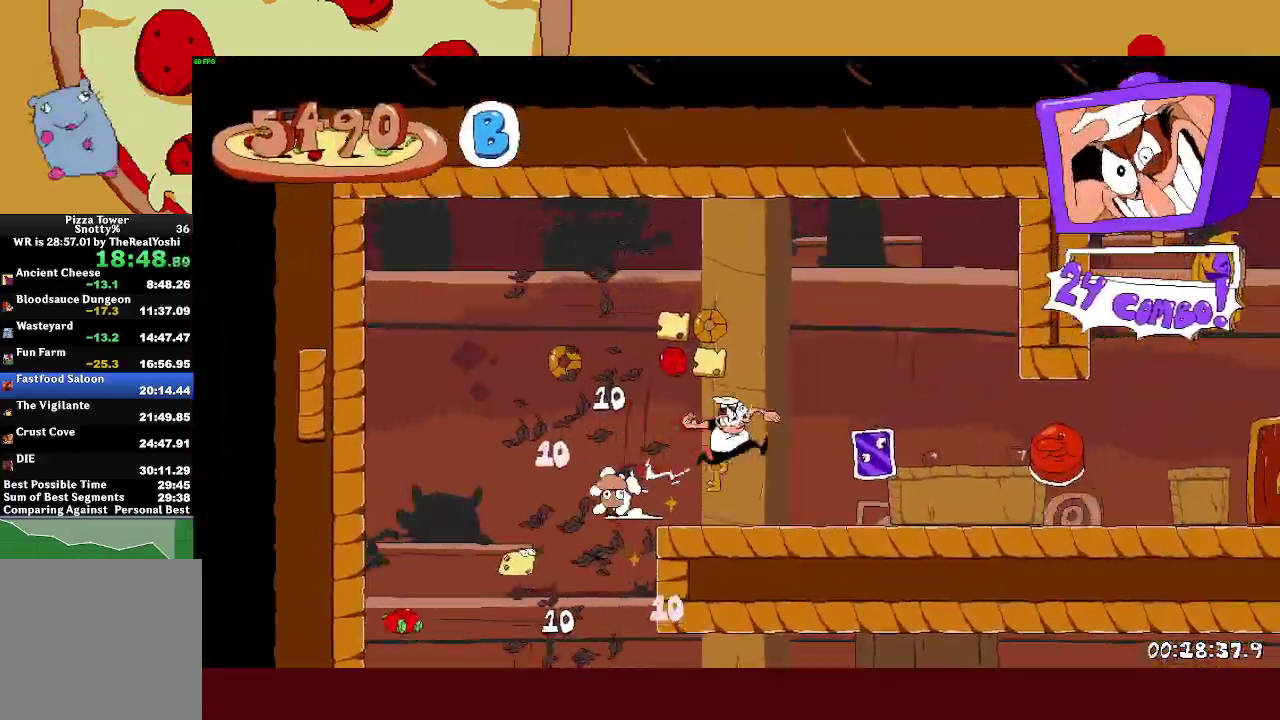
{"buttons": ["R2"], "left_stick": "right", "events": [[383, "SQUARE", "down"], [467, "SQUARE", "up"]]}
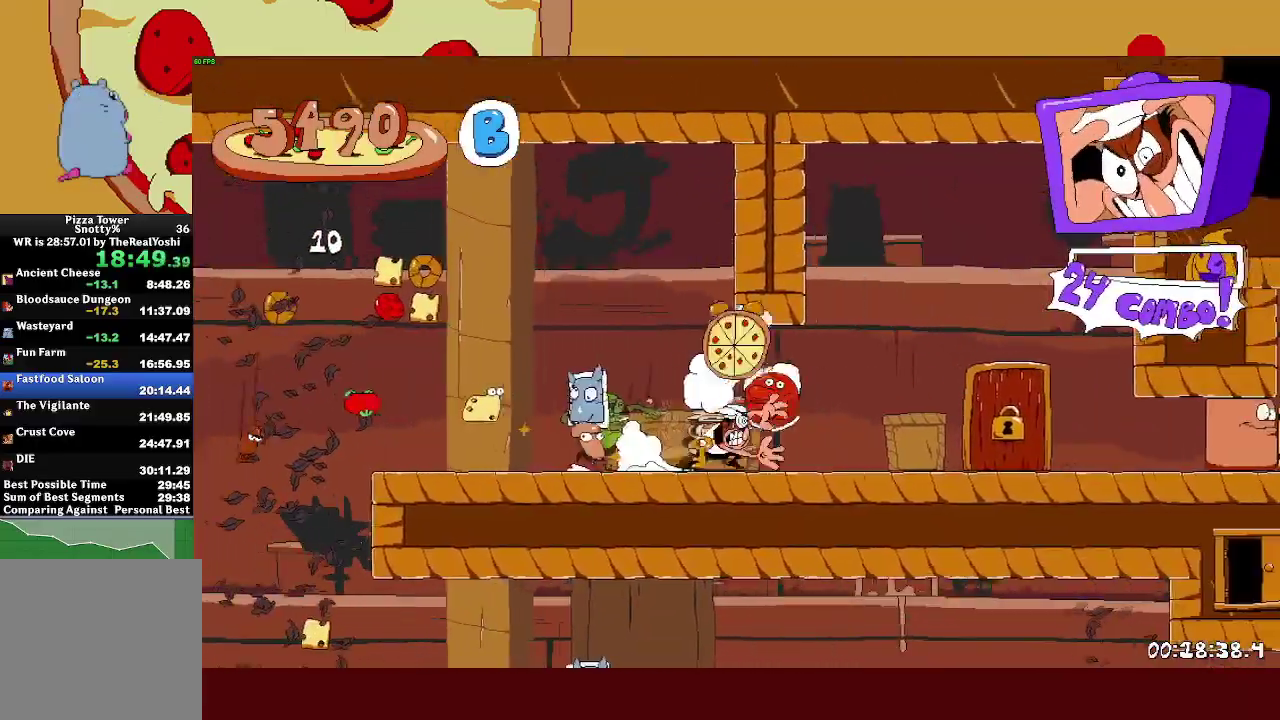
{"buttons": ["R2"], "left_stick": "left", "events": [[33, "left_stick", "left"], [50, "SQUARE", "down"], [100, "L1", "down"], [133, "SQUARE", "up"], [200, "L1", "up"]]}
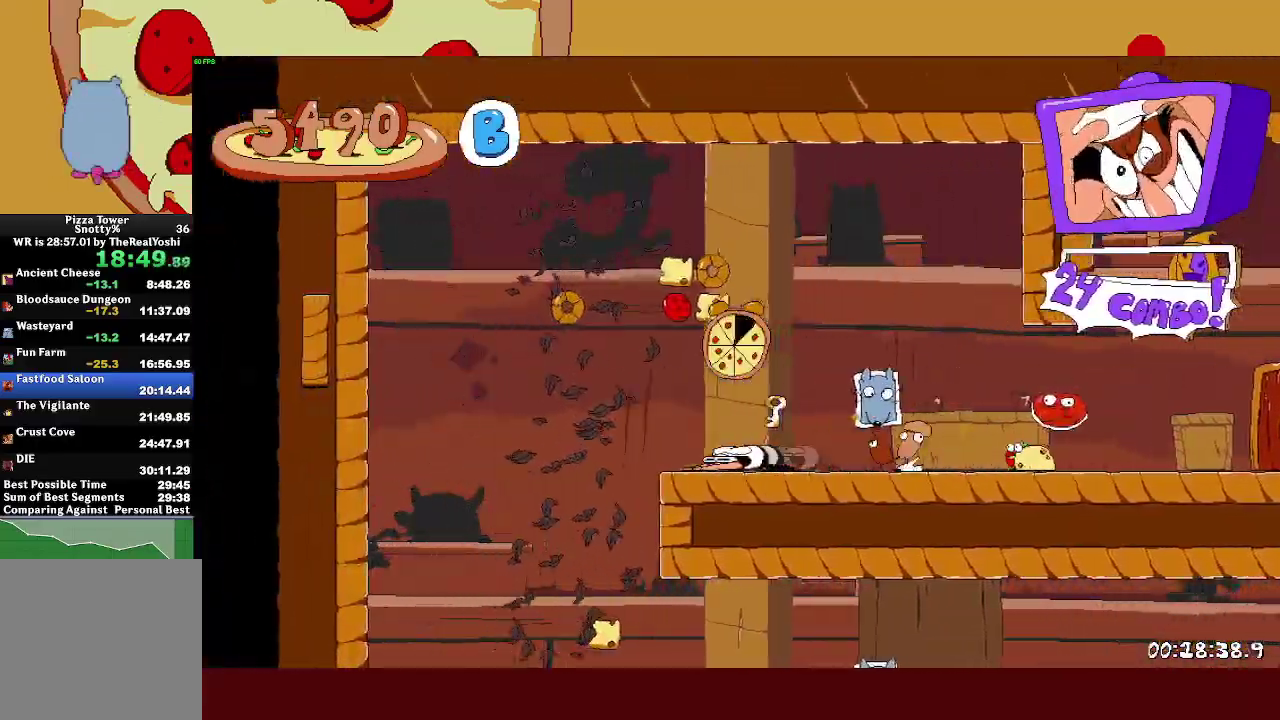
{"buttons": ["CROSS", "SQUARE", "L1", "R2"], "left_stick": "left", "events": [[450, "CROSS", "down"], [450, "L1", "down"], [450, "SQUARE", "down"]]}
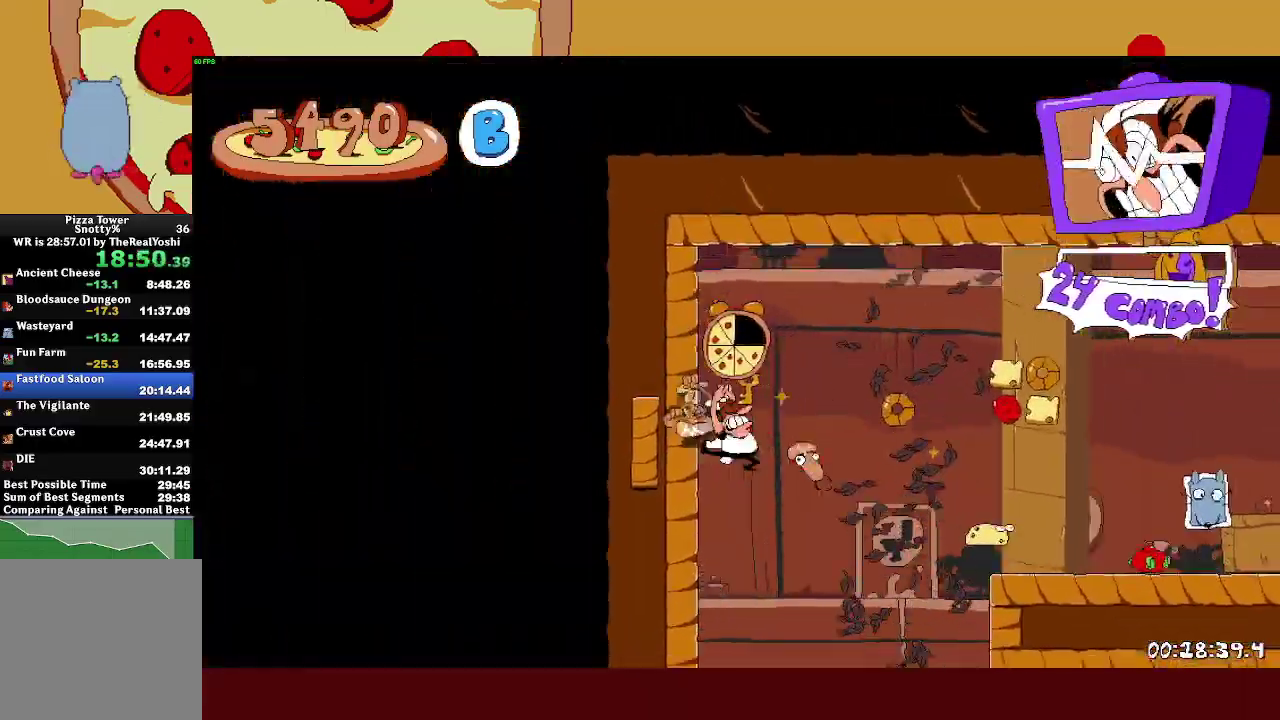
{"buttons": ["SQUARE", "R2"], "left_stick": "right", "events": [[67, "CROSS", "up"], [67, "L1", "up"], [83, "SQUARE", "up"], [100, "R2", "up"], [233, "left_stick", "center"], [350, "left_stick", "right"], [417, "R2", "down"], [417, "SQUARE", "down"]]}
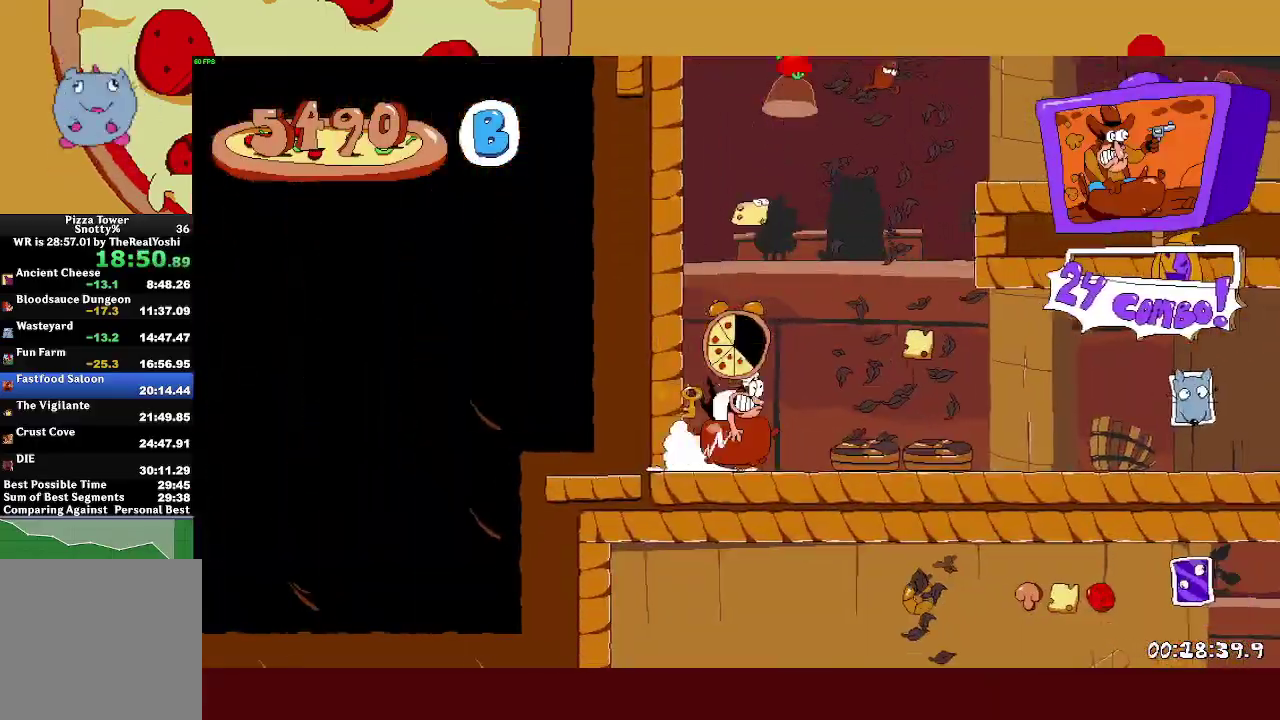
{"buttons": ["R2"], "left_stick": "right", "events": [[17, "SQUARE", "up"]]}
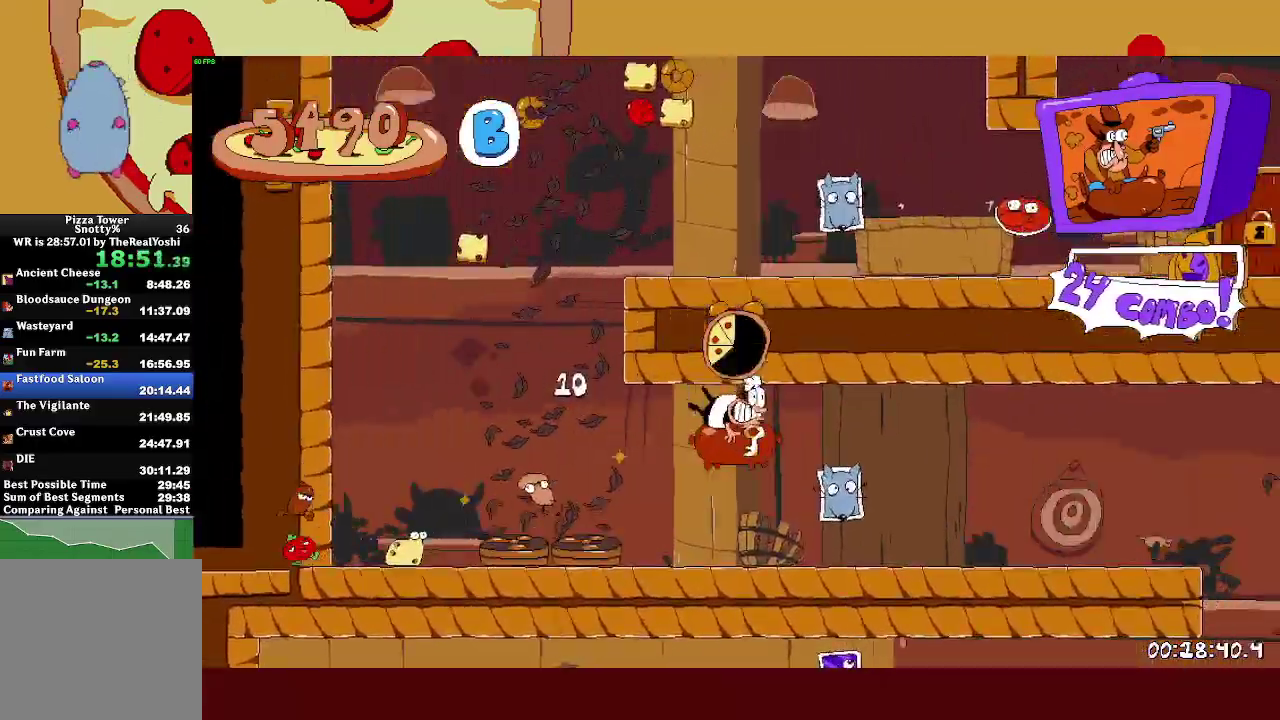
{"buttons": ["R2"], "left_stick": "right", "events": []}